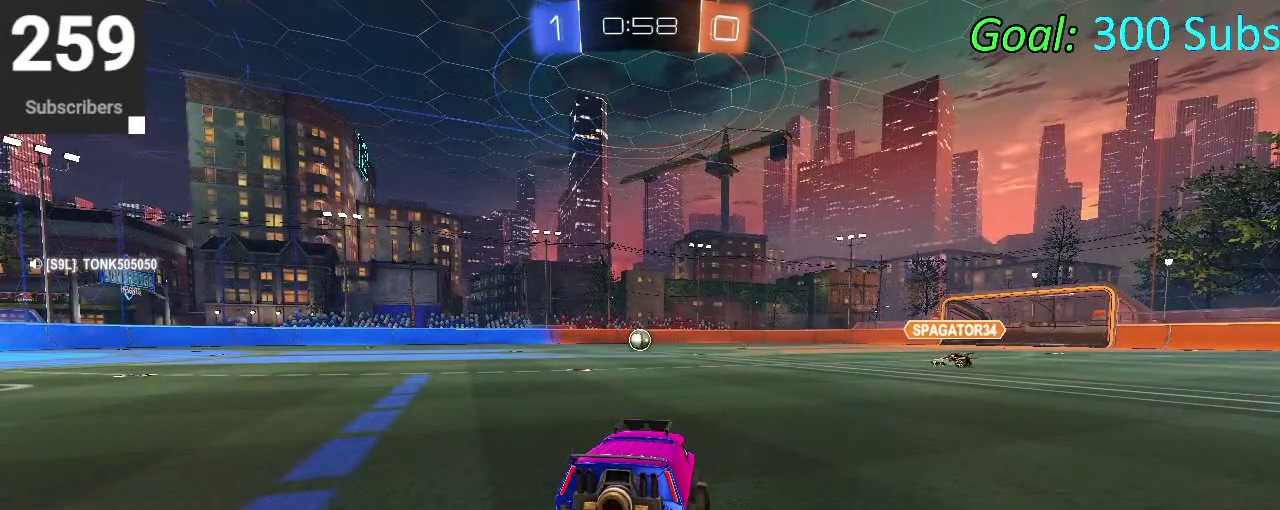
Gameplay with a controller (PlayStation layout); each line is a JSON object with the inputs held at the frame after it. "events" lists button and stick changes between this image and that frame as [ms after this image, input, new state], when the widget could be followed in between. Not read: L1 R1.
{"buttons": [], "left_stick": "center", "right_stick": "center", "events": []}
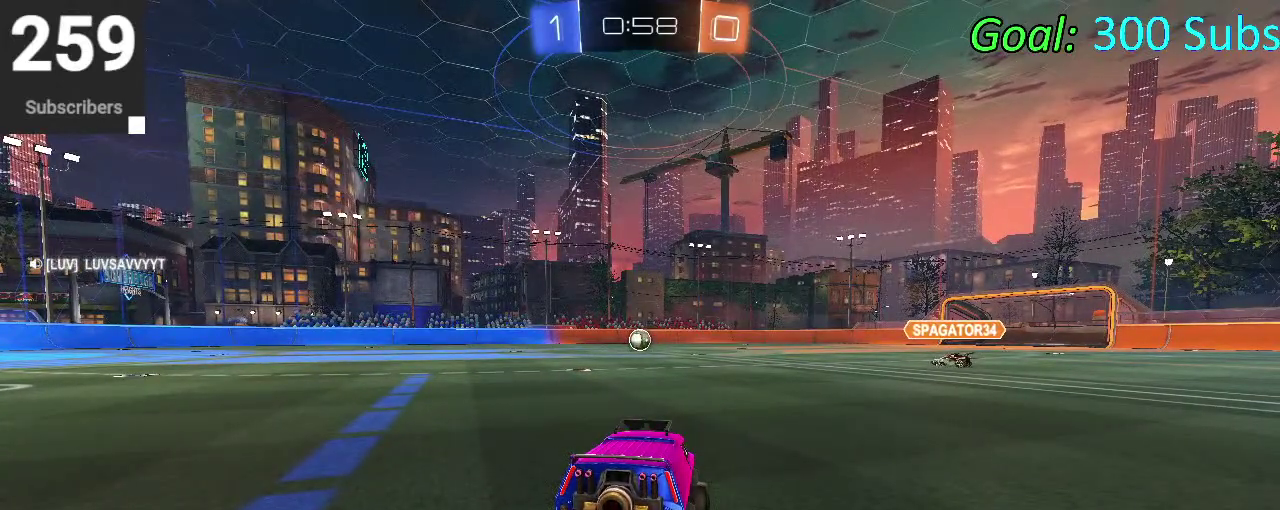
{"buttons": [], "left_stick": "center", "right_stick": "center", "events": []}
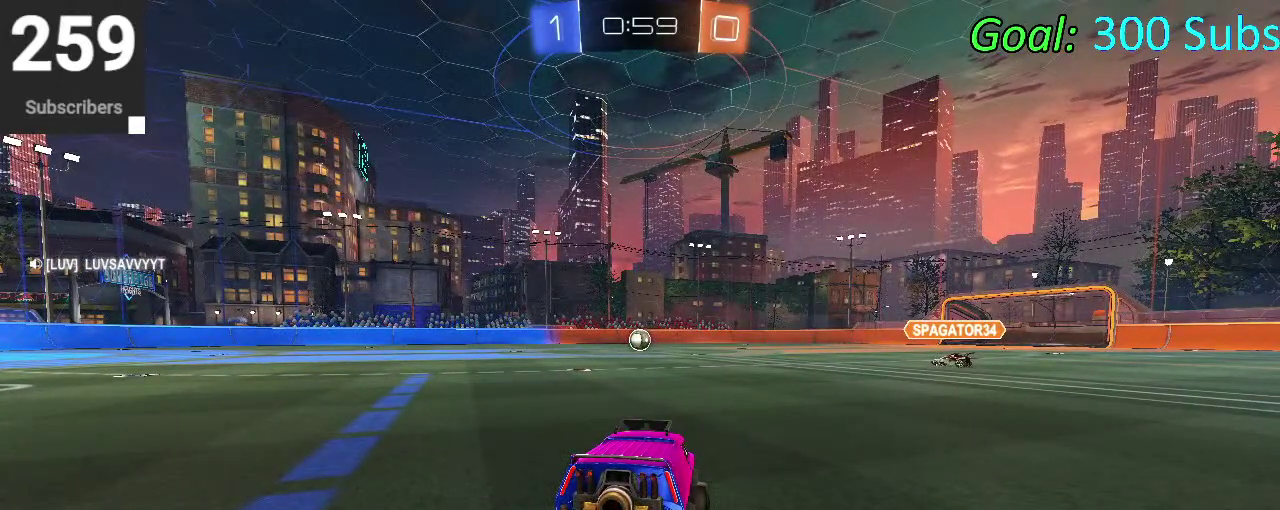
{"buttons": [], "left_stick": "center", "right_stick": "center", "events": []}
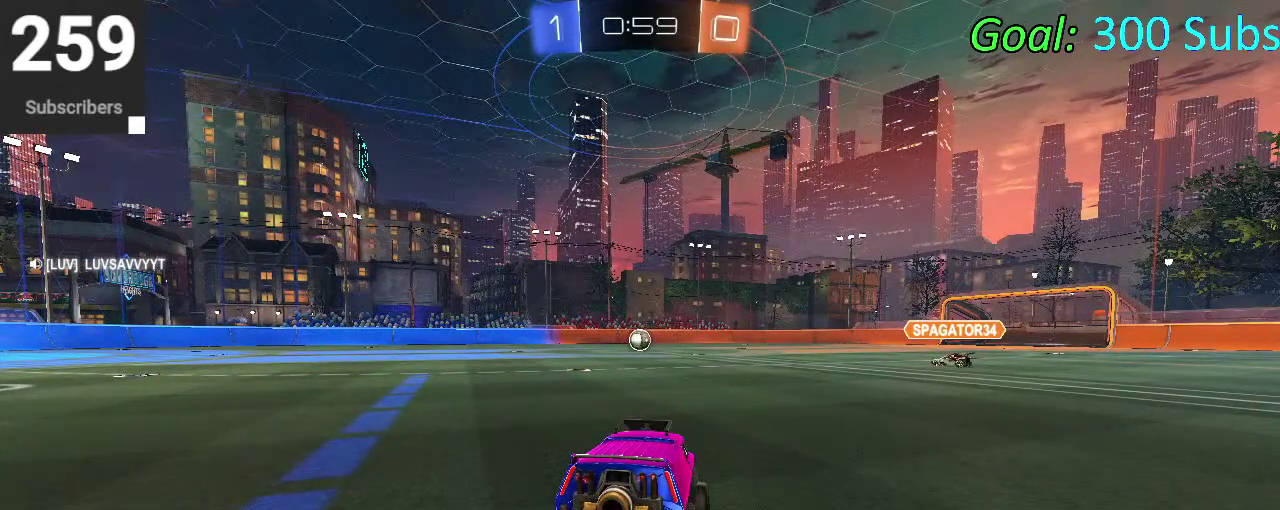
{"buttons": [], "left_stick": "center", "right_stick": "center", "events": []}
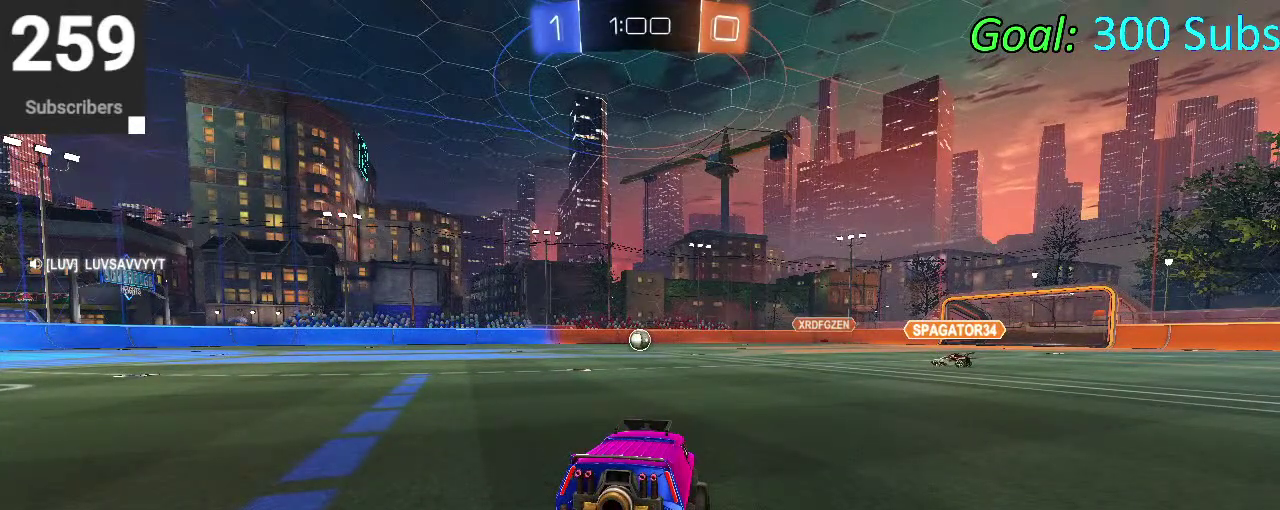
{"buttons": [], "left_stick": "center", "right_stick": "center", "events": []}
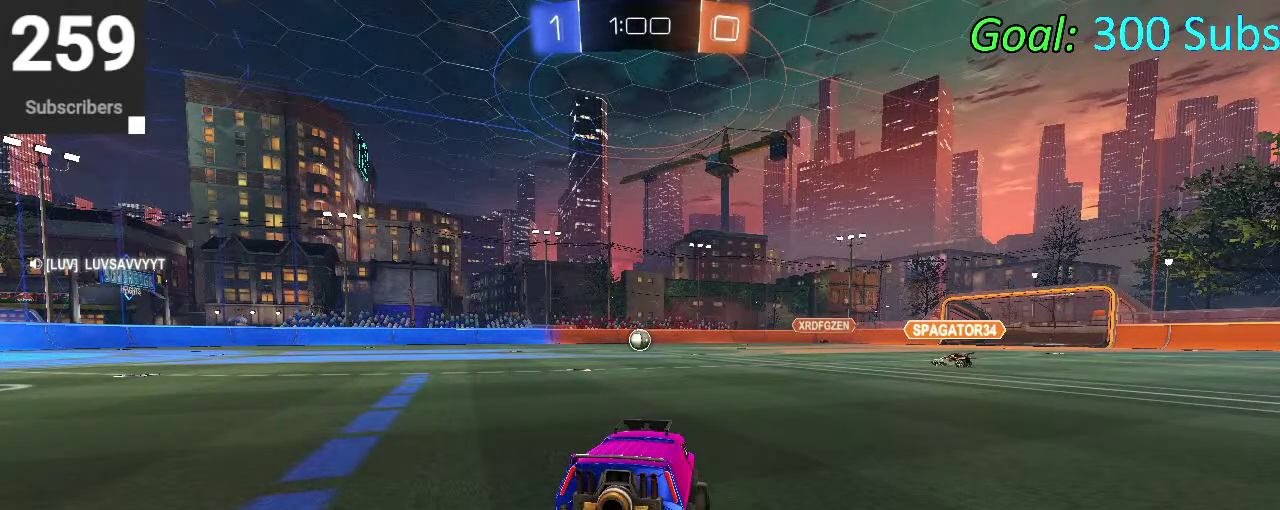
{"buttons": ["R2"], "left_stick": "right", "right_stick": "center", "events": [[100, "R2", "down"], [367, "left_stick", "right"]]}
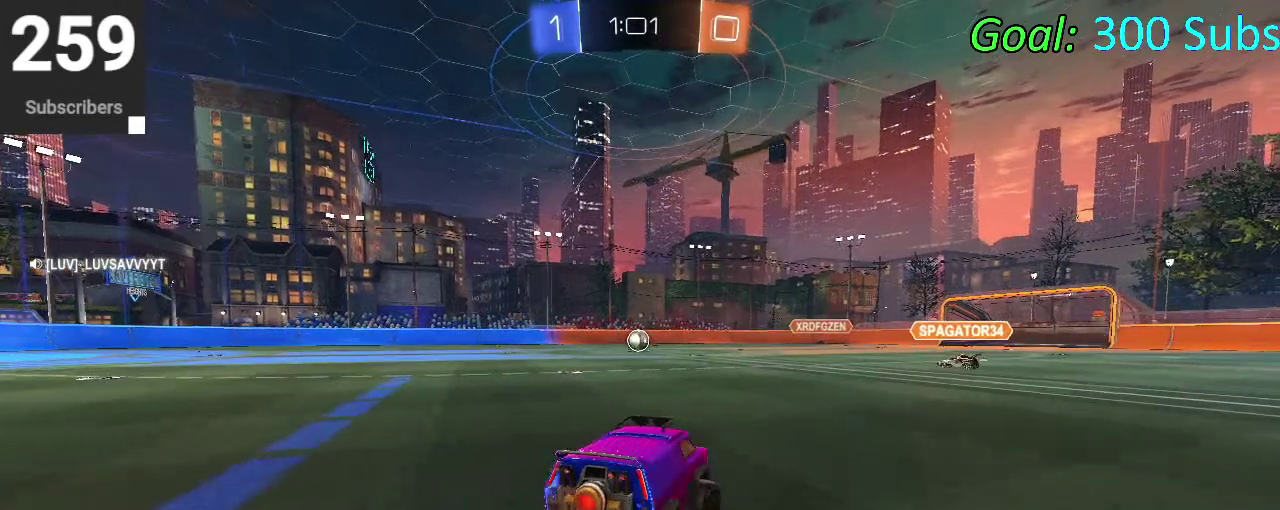
{"buttons": ["R2"], "left_stick": "right", "right_stick": "center", "events": [[67, "left_stick", "center"], [417, "left_stick", "right"]]}
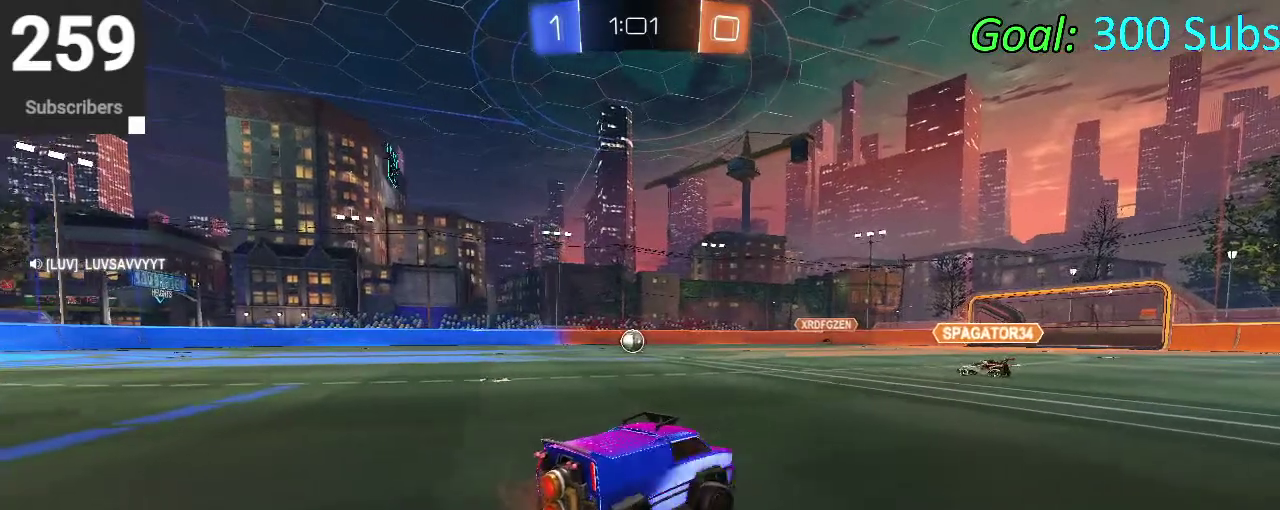
{"buttons": ["R2"], "left_stick": "left", "right_stick": "center", "events": [[117, "left_stick", "center"], [333, "left_stick", "left"], [383, "SQUARE", "down"], [483, "SQUARE", "up"]]}
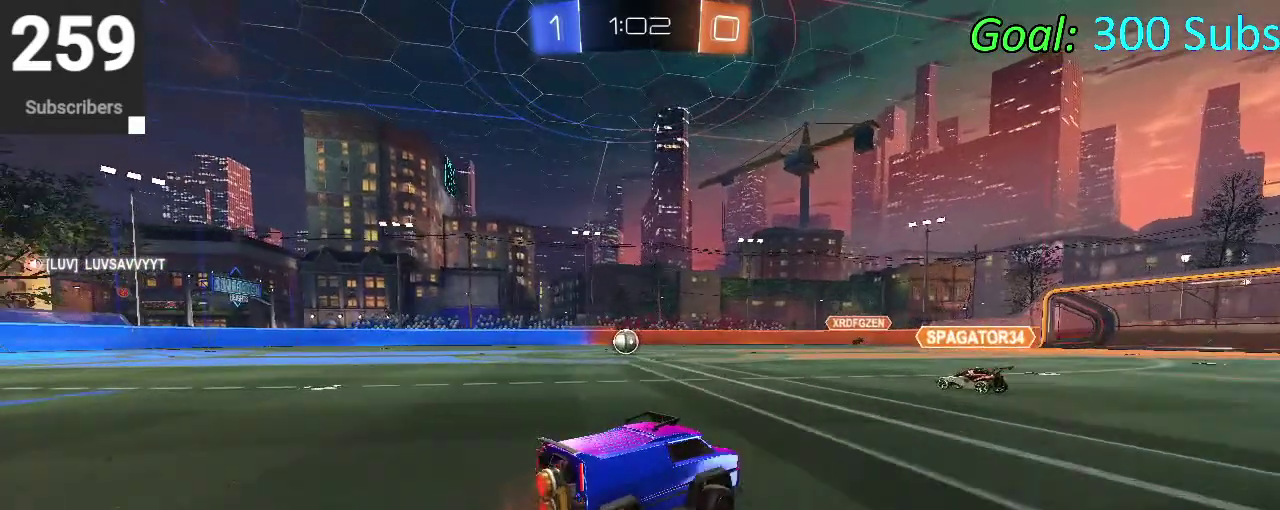
{"buttons": ["L2"], "left_stick": "center", "right_stick": "center", "events": [[50, "SQUARE", "down"], [133, "SQUARE", "up"], [217, "L2", "down"], [217, "left_stick", "center"], [267, "R2", "up"]]}
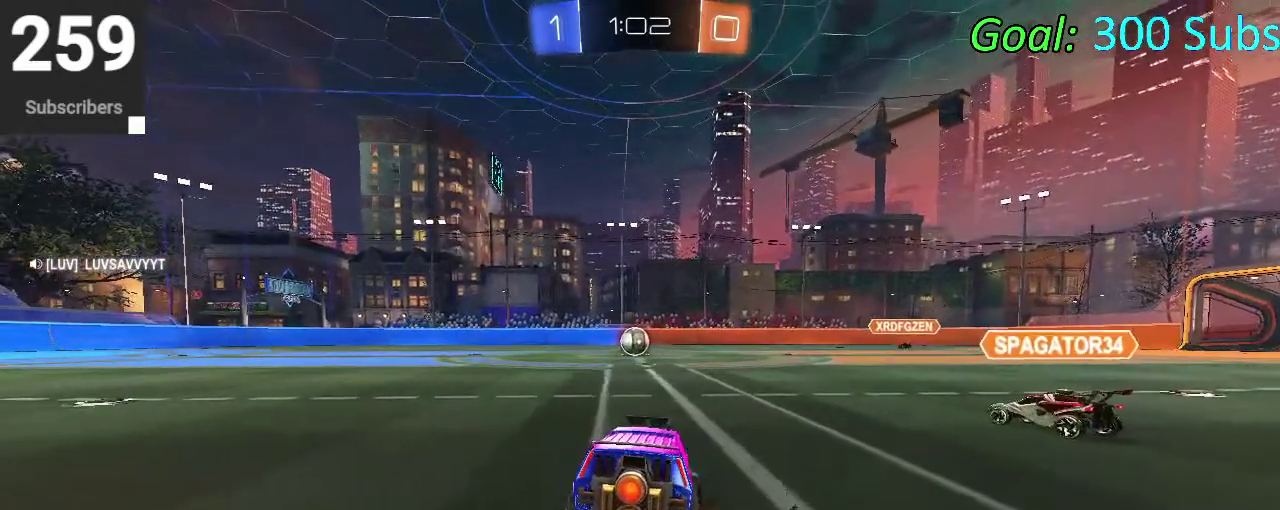
{"buttons": ["CIRCLE", "R2"], "left_stick": "center", "right_stick": "center", "events": [[67, "CROSS", "down"], [133, "CROSS", "up"], [133, "left_stick", "up"], [183, "L2", "up"], [283, "left_stick", "center"], [350, "R2", "down"], [417, "CIRCLE", "down"]]}
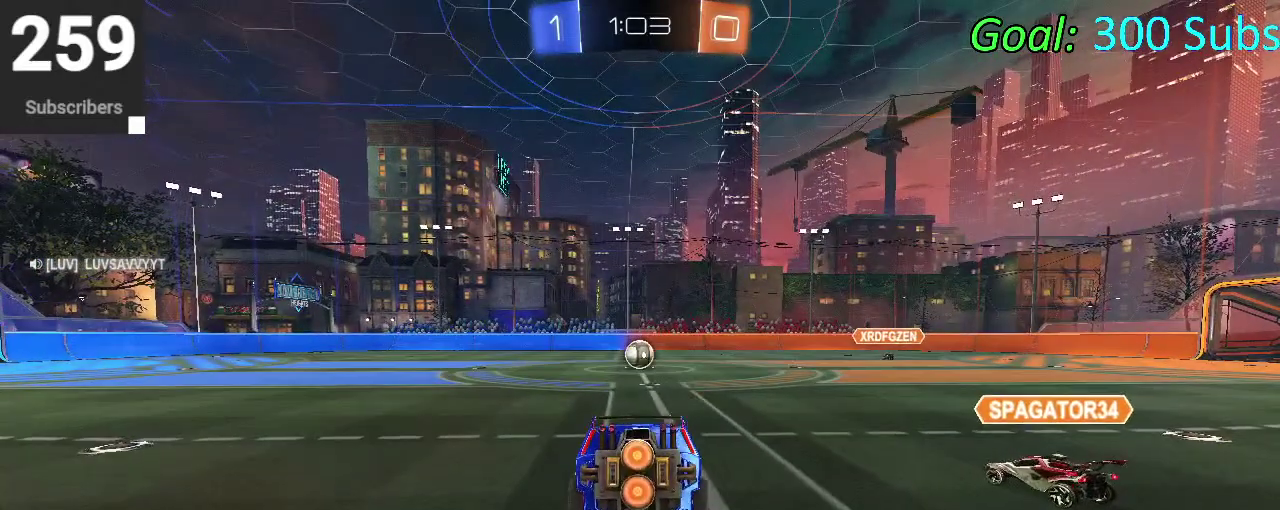
{"buttons": [], "left_stick": "up-left", "right_stick": "center", "events": [[67, "CIRCLE", "up"], [67, "left_stick", "down"], [333, "R2", "up"], [417, "left_stick", "center"], [467, "left_stick", "up-left"]]}
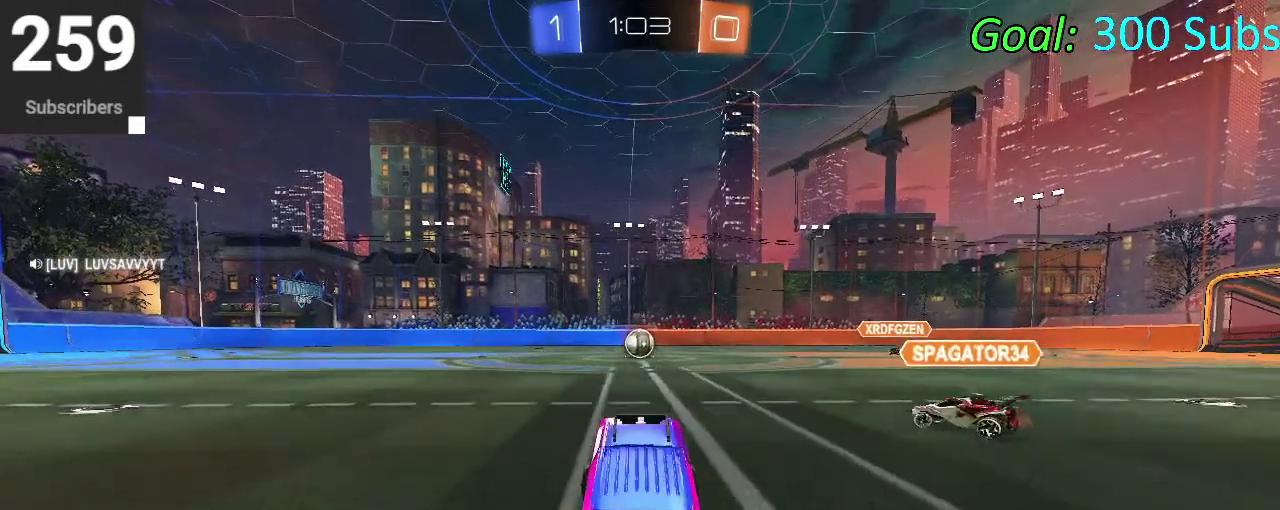
{"buttons": [], "left_stick": "center", "right_stick": "center", "events": [[33, "CROSS", "down"], [33, "left_stick", "up"], [117, "left_stick", "center"], [133, "CROSS", "up"], [150, "L2", "down"], [400, "L2", "up"]]}
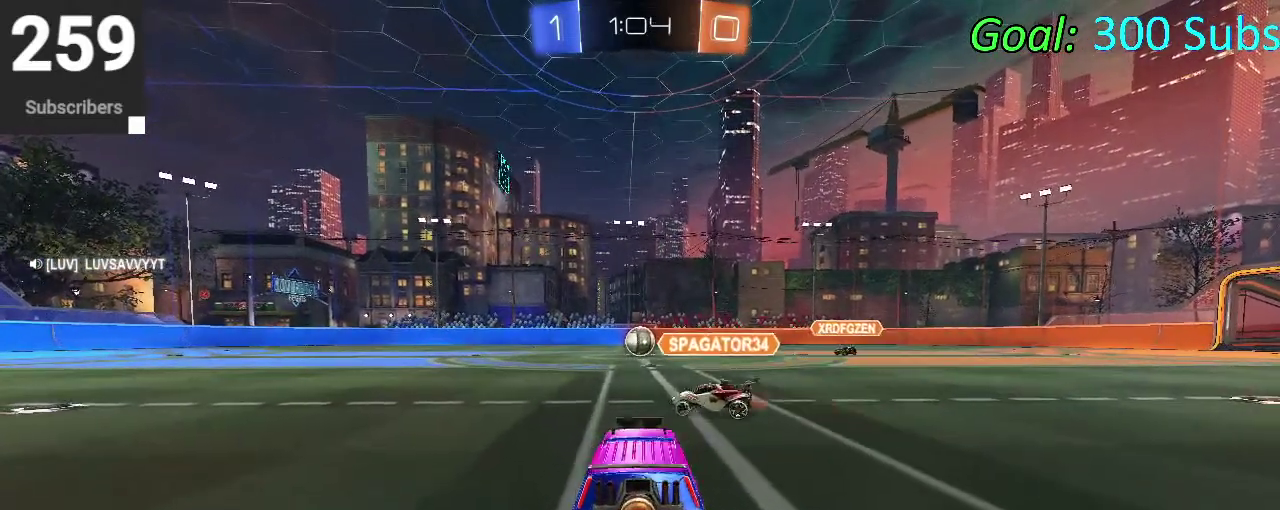
{"buttons": [], "left_stick": "center", "right_stick": "center", "events": []}
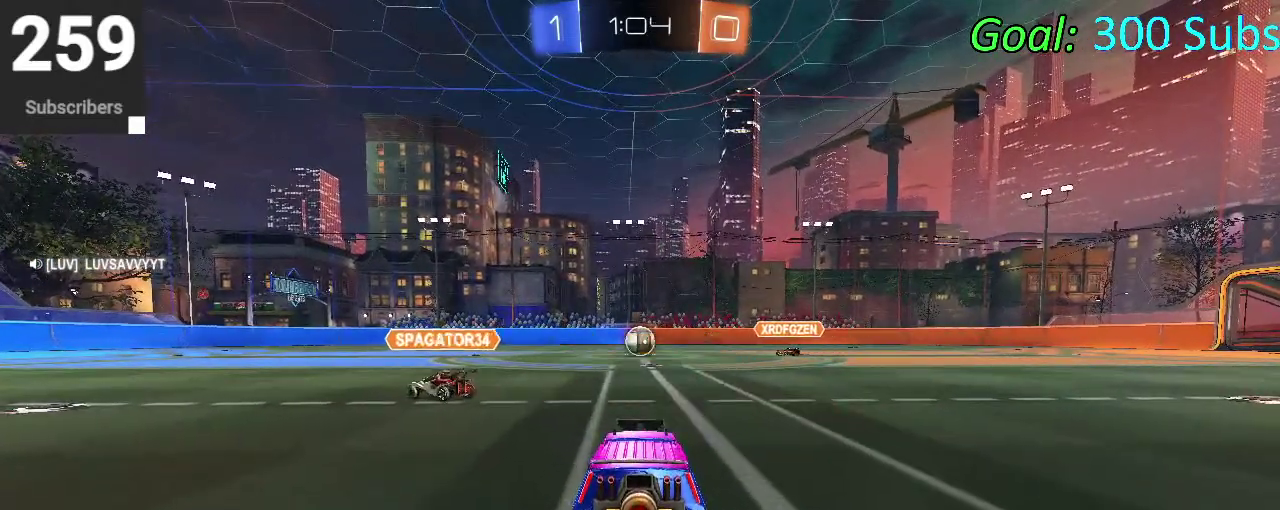
{"buttons": [], "left_stick": "center", "right_stick": "center", "events": []}
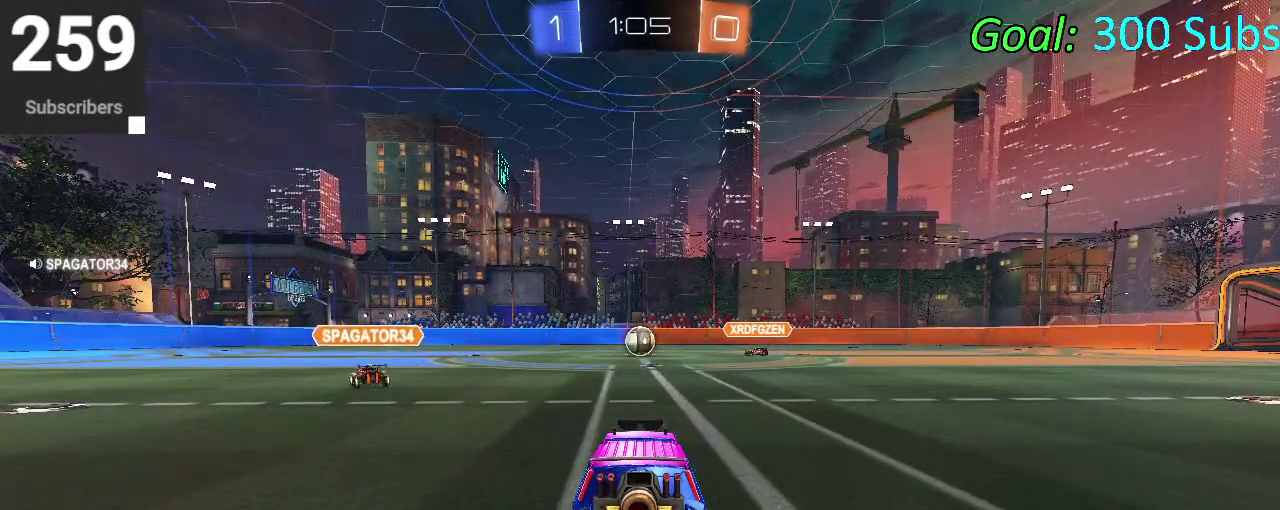
{"buttons": [], "left_stick": "center", "right_stick": "center", "events": []}
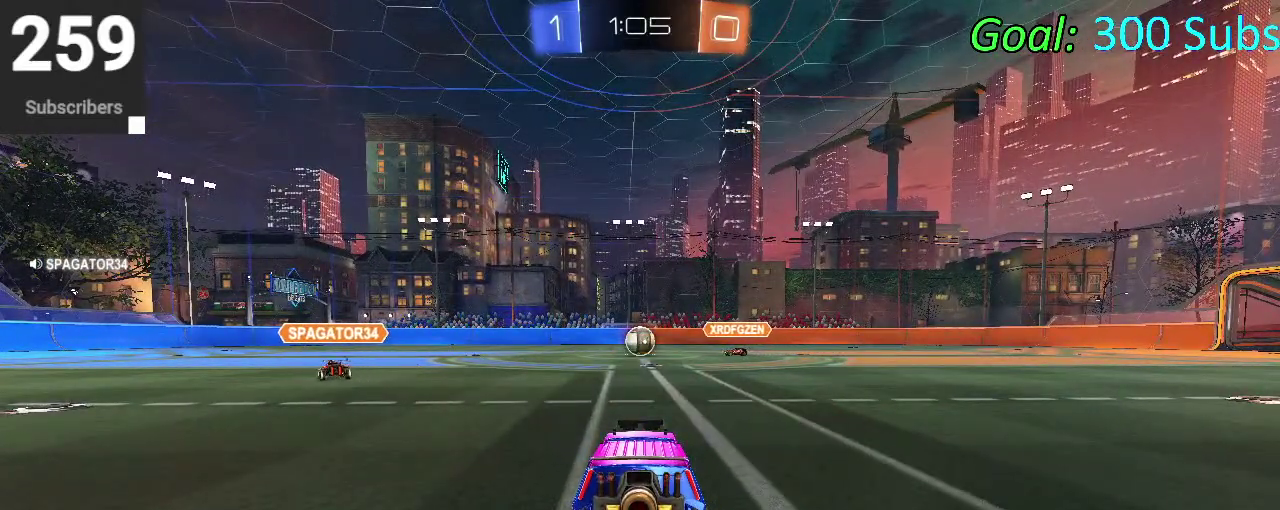
{"buttons": [], "left_stick": "center", "right_stick": "center", "events": [[350, "R2", "down"], [500, "R2", "up"]]}
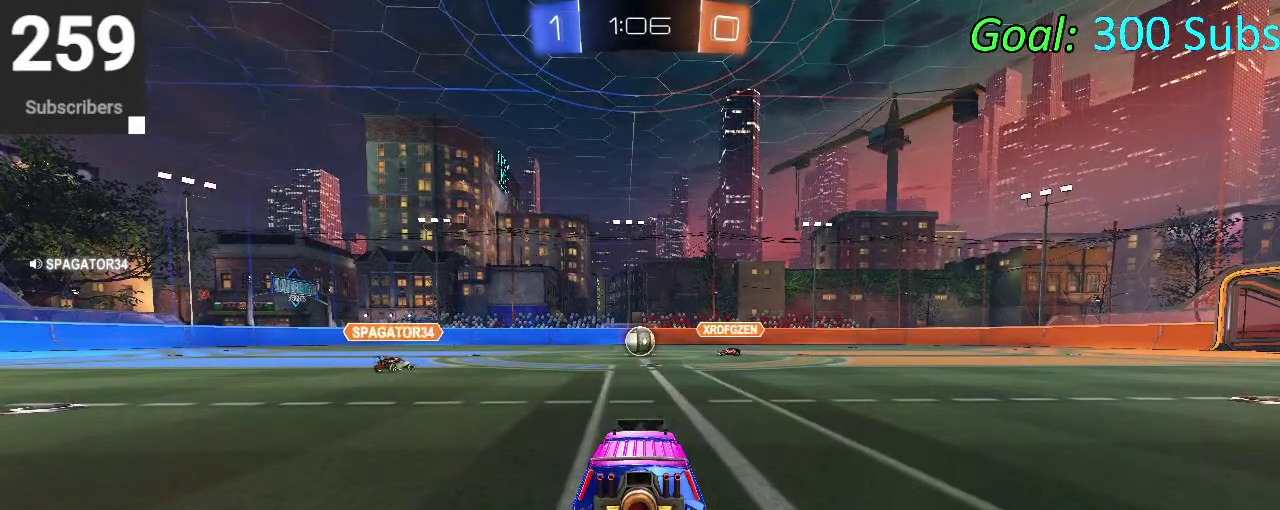
{"buttons": [], "left_stick": "center", "right_stick": "center", "events": []}
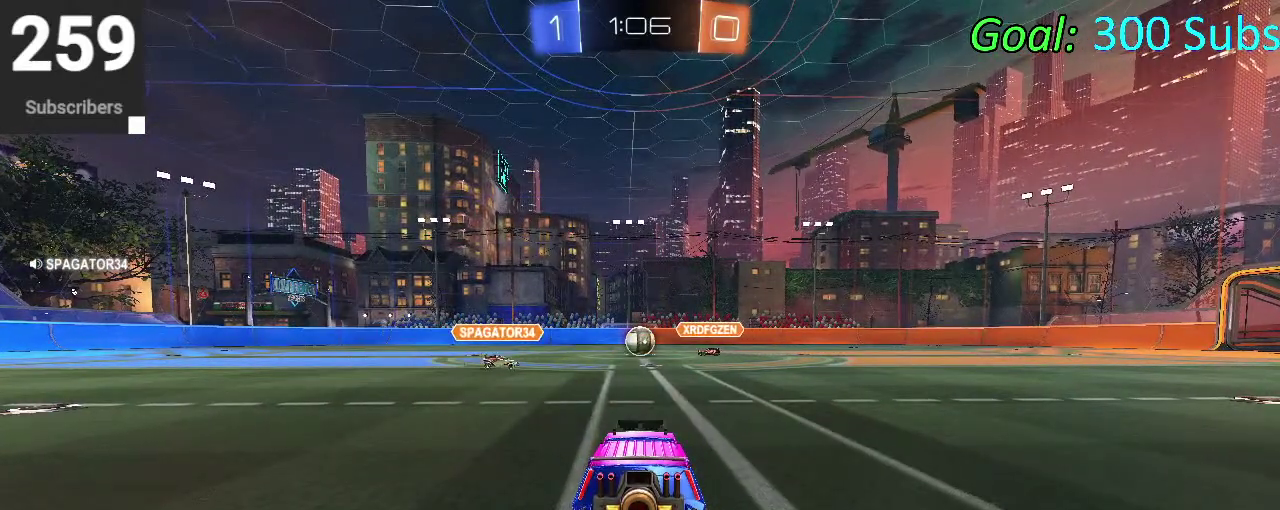
{"buttons": [], "left_stick": "center", "right_stick": "center", "events": []}
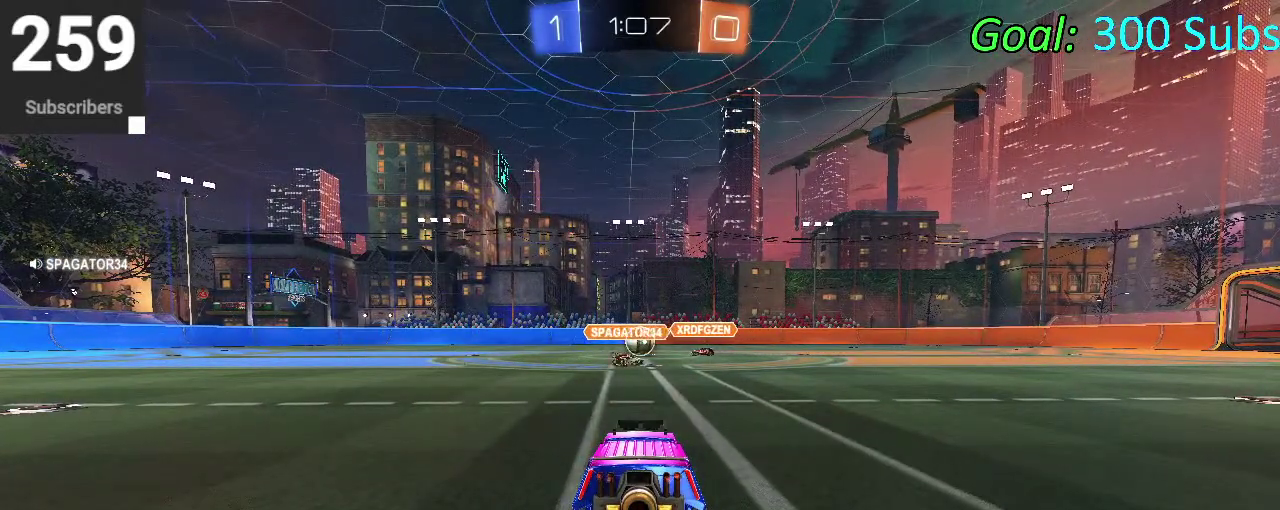
{"buttons": ["CIRCLE", "R2"], "left_stick": "center", "right_stick": "center", "events": [[17, "R2", "down"], [217, "left_stick", "up-right"], [383, "CIRCLE", "down"], [417, "left_stick", "center"]]}
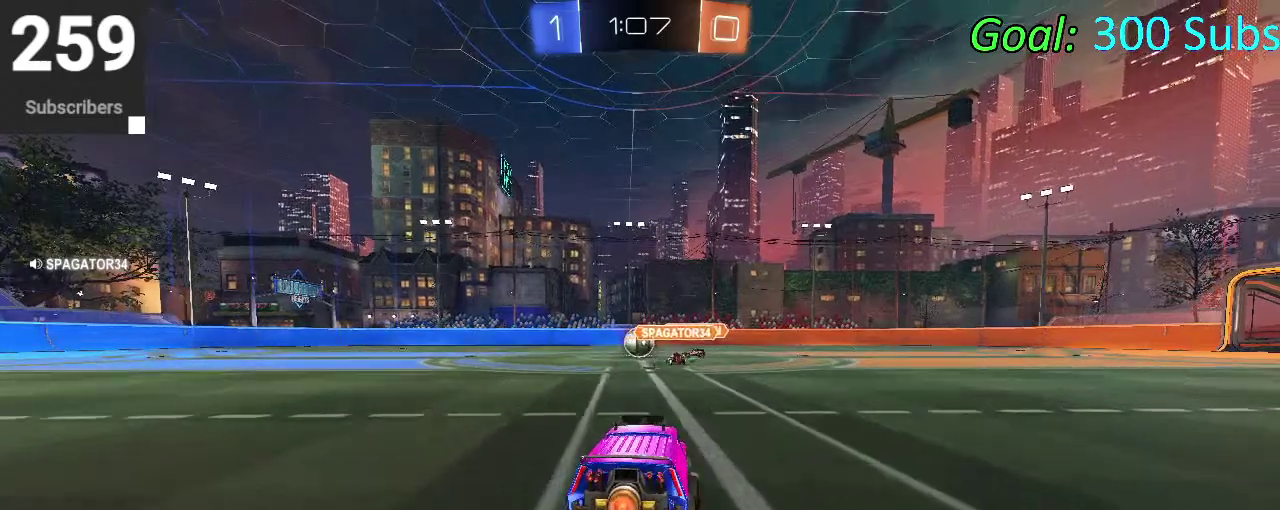
{"buttons": ["R2"], "left_stick": "center", "right_stick": "center", "events": [[333, "CIRCLE", "up"]]}
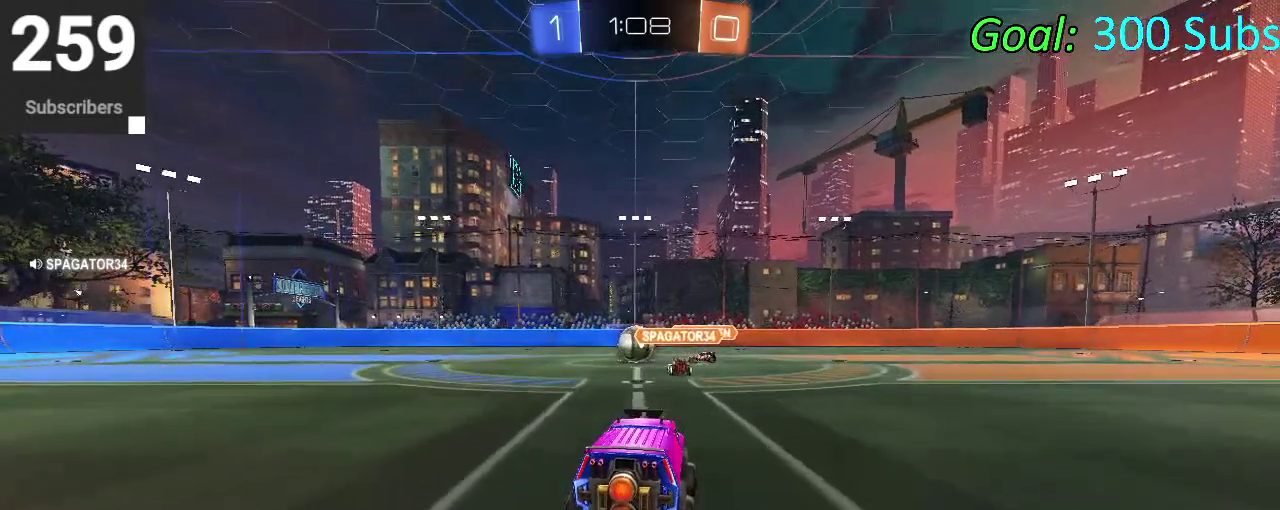
{"buttons": ["R2"], "left_stick": "center", "right_stick": "center", "events": [[33, "R2", "up"], [150, "left_stick", "up-right"], [183, "R2", "down"], [283, "left_stick", "right"], [383, "left_stick", "up-right"], [433, "left_stick", "center"]]}
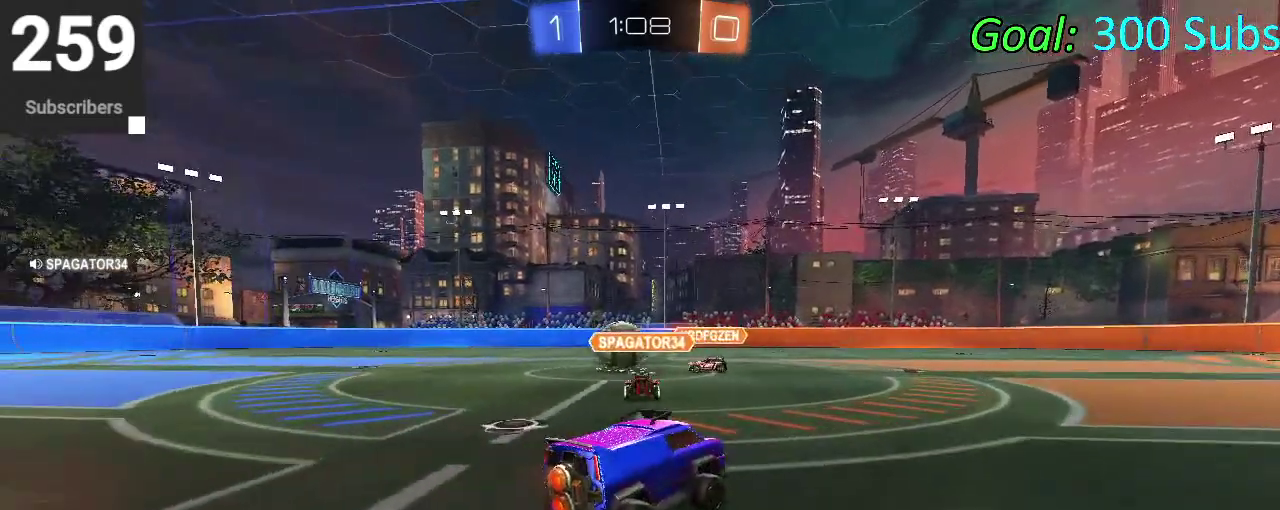
{"buttons": [], "left_stick": "down-left", "right_stick": "center", "events": [[17, "R2", "up"], [150, "R2", "down"], [150, "left_stick", "down-left"], [433, "R2", "up"]]}
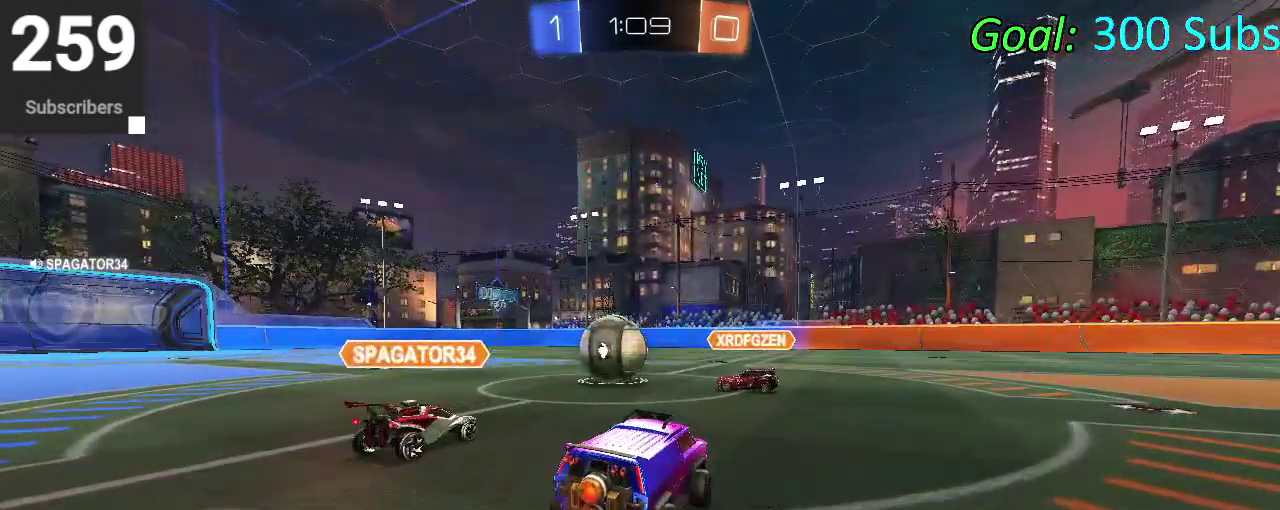
{"buttons": [], "left_stick": "center", "right_stick": "center", "events": [[33, "left_stick", "center"], [83, "L2", "down"], [300, "L2", "up"]]}
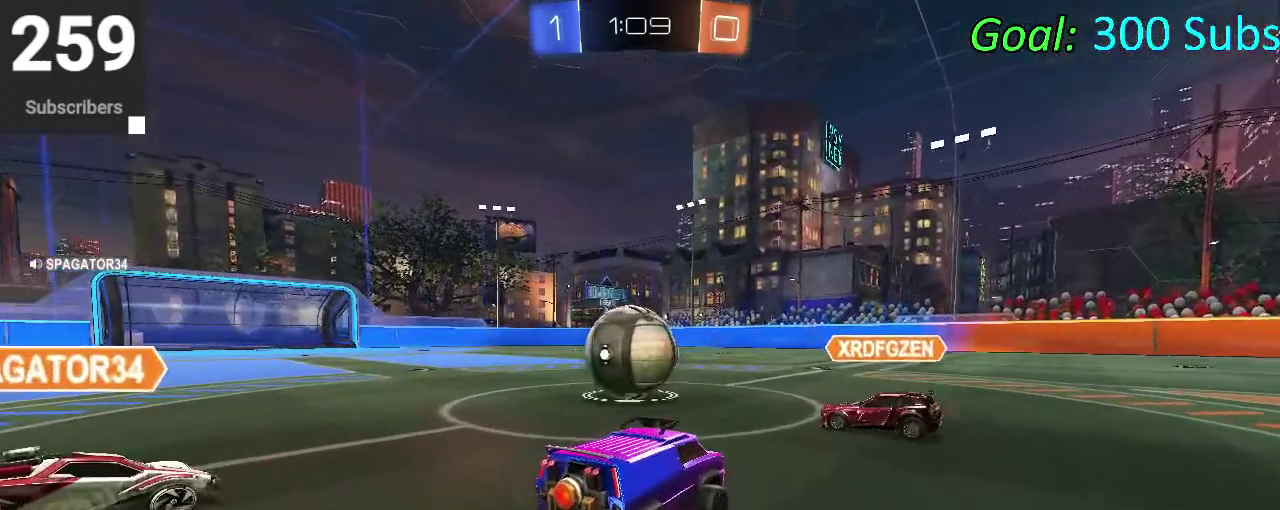
{"buttons": [], "left_stick": "center", "right_stick": "center", "events": []}
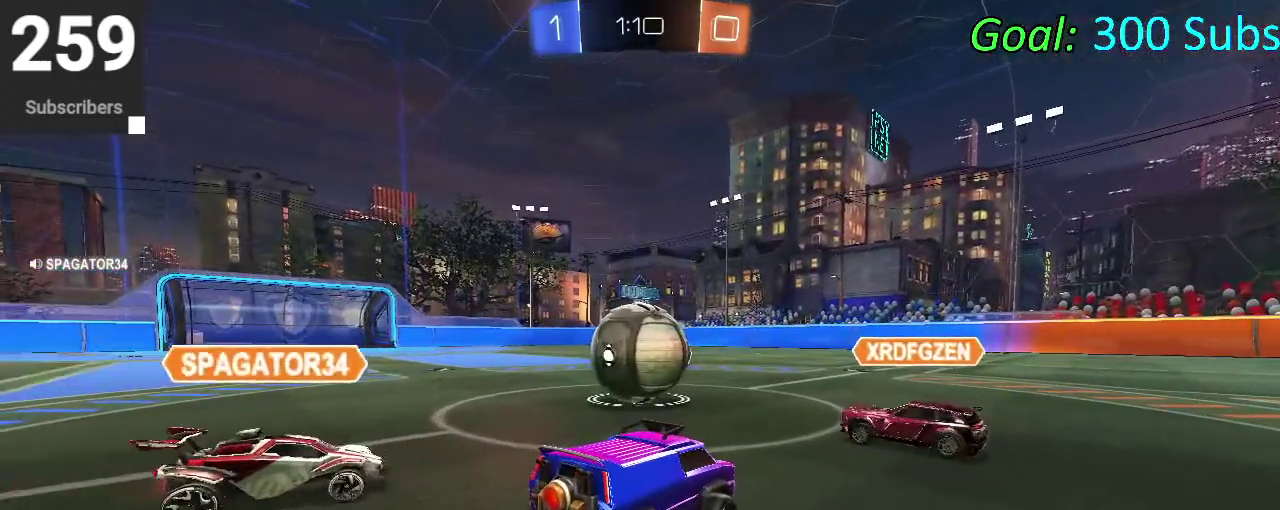
{"buttons": [], "left_stick": "center", "right_stick": "center", "events": []}
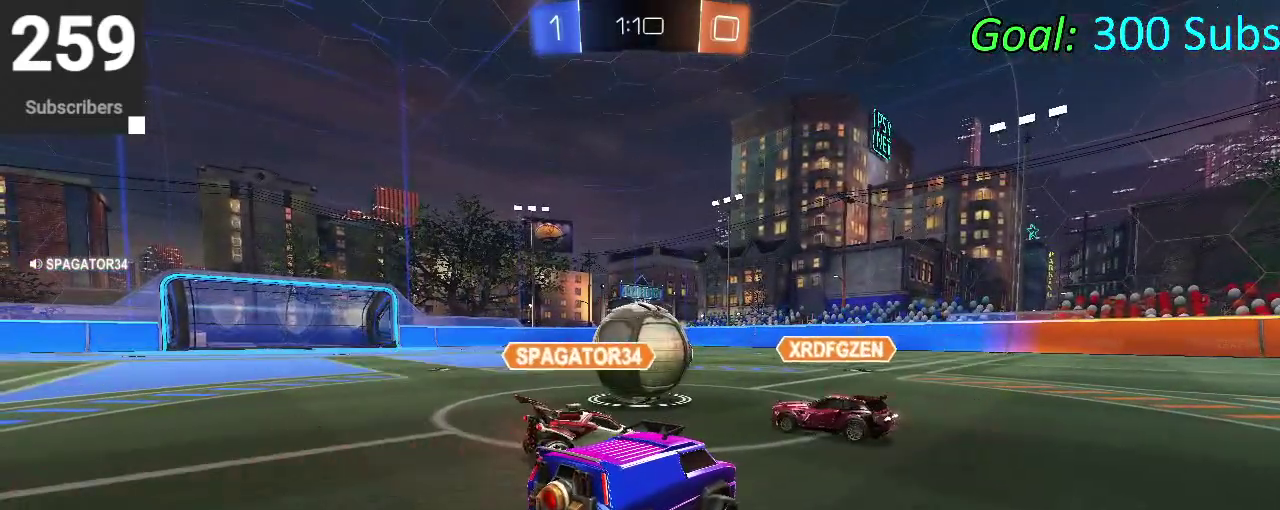
{"buttons": [], "left_stick": "center", "right_stick": "center", "events": []}
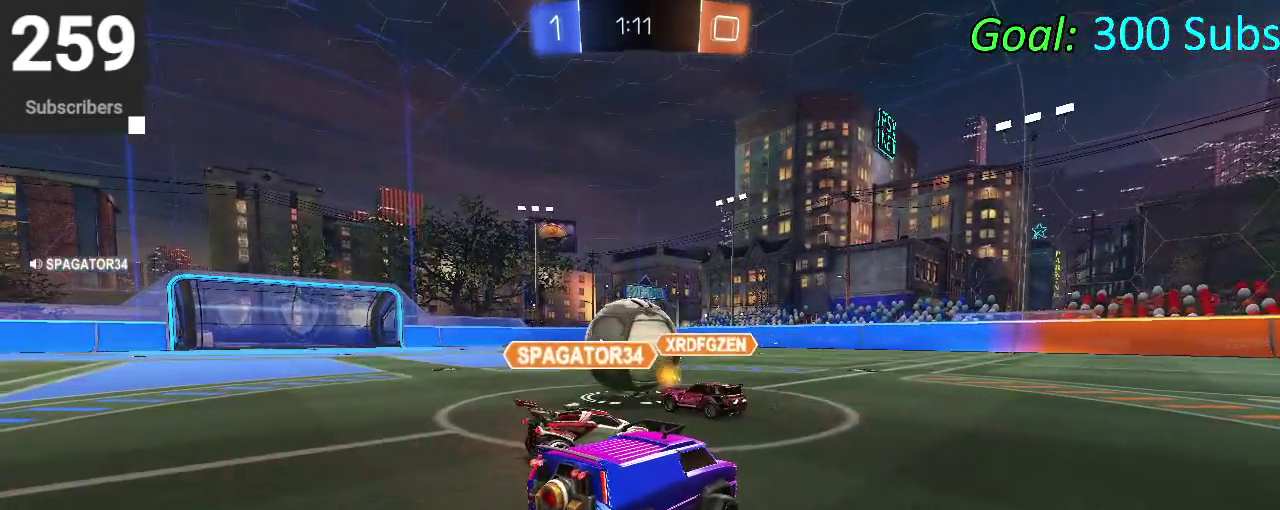
{"buttons": ["R2"], "left_stick": "left", "right_stick": "center", "events": [[200, "R2", "down"], [350, "left_stick", "left"]]}
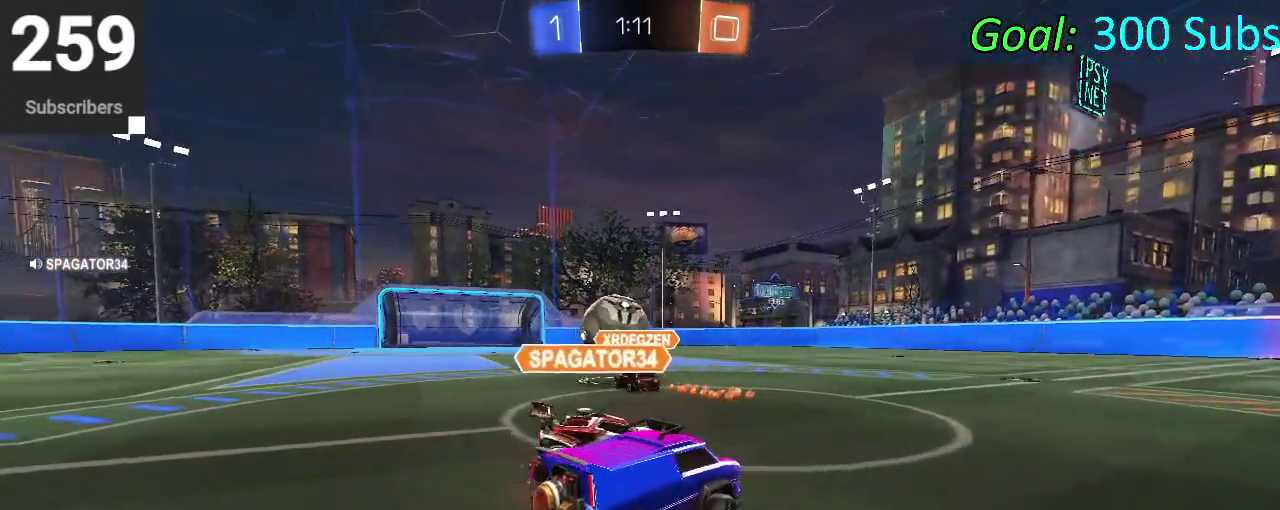
{"buttons": [], "left_stick": "down-left", "right_stick": "center", "events": [[117, "left_stick", "center"], [383, "left_stick", "down-left"], [417, "R2", "up"]]}
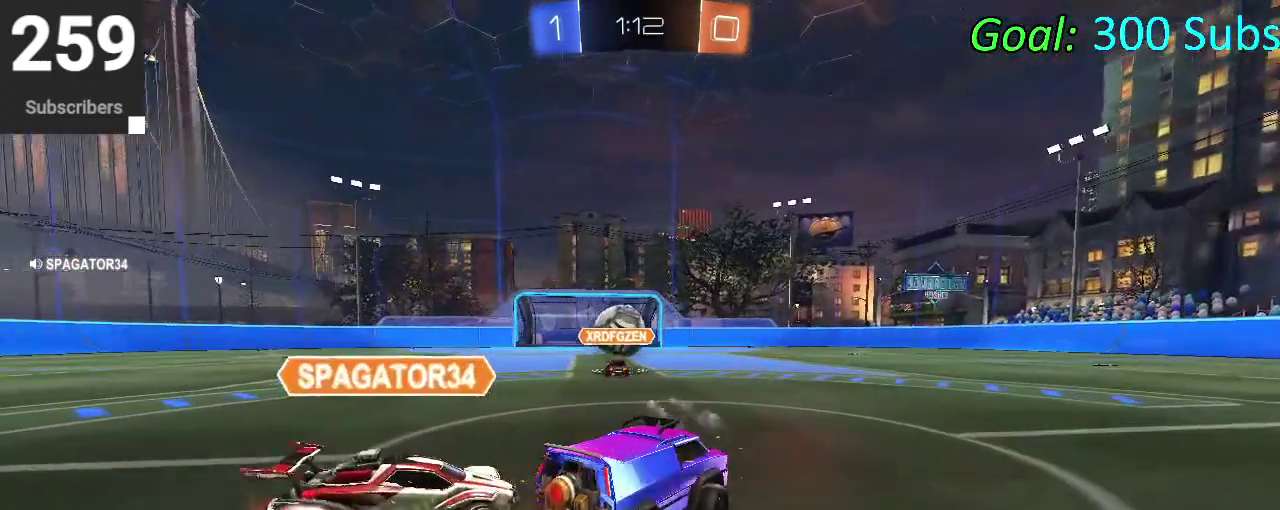
{"buttons": ["R2"], "left_stick": "down-left", "right_stick": "center", "events": [[67, "left_stick", "center"], [83, "R2", "down"], [267, "left_stick", "right"], [333, "left_stick", "up-right"], [400, "left_stick", "center"], [483, "left_stick", "down-left"]]}
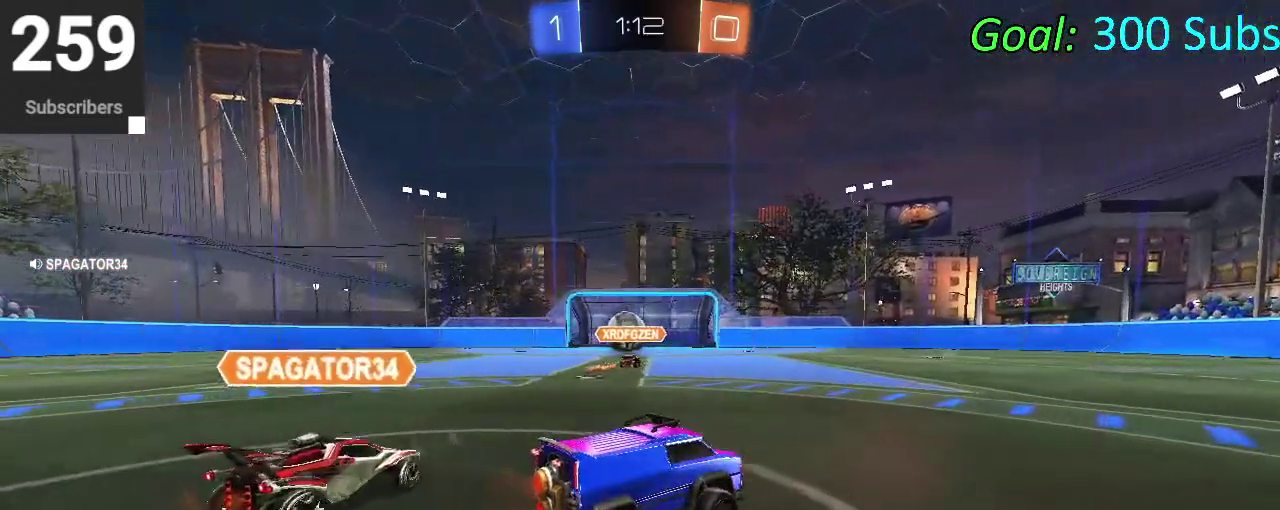
{"buttons": ["R2"], "left_stick": "center", "right_stick": "center", "events": [[133, "left_stick", "center"]]}
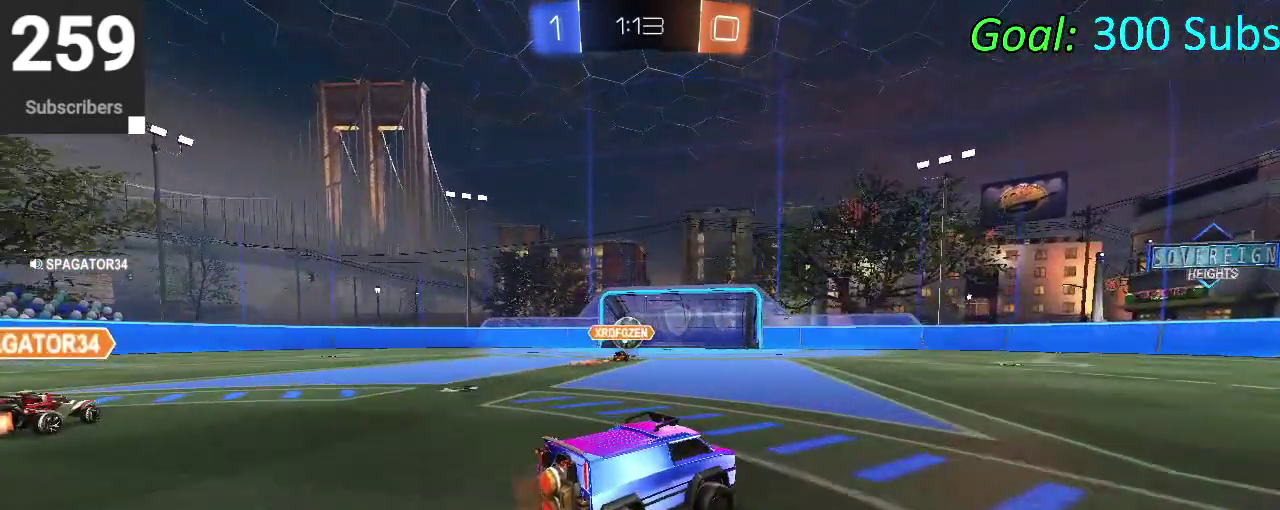
{"buttons": ["R2"], "left_stick": "center", "right_stick": "center", "events": [[133, "L2", "down"], [217, "R2", "up"], [300, "L2", "up"], [350, "R2", "down"]]}